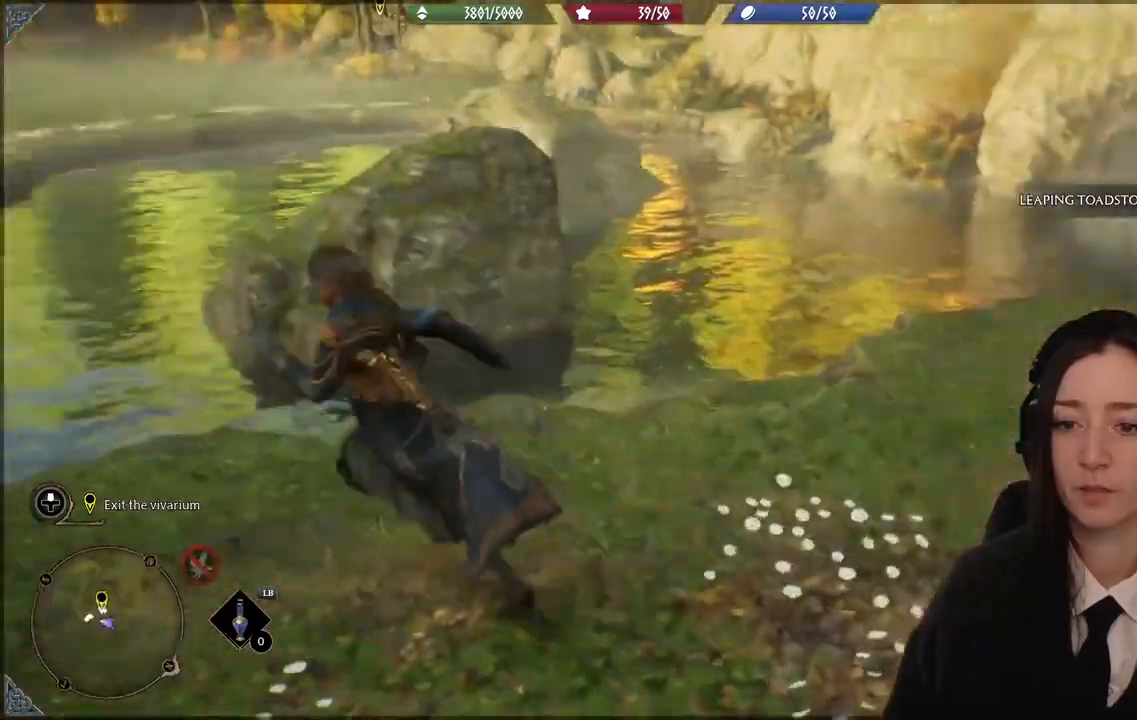
Gameplay with a controller (Xbox layout); each line is a JSON object with the inputs held at the frame after it. "events" lists button and stick changes between this image and that frame as [ms after this image, input, new state], when the widget could be followed in between.
{"buttons": ["A"], "left_stick": "up-left", "right_stick": "center", "events": [[100, "left_stick", "up-left"], [200, "L3", "down"], [200, "right_stick", "up-left"], [300, "L3", "up"], [334, "right_stick", "center"], [467, "A", "down"]]}
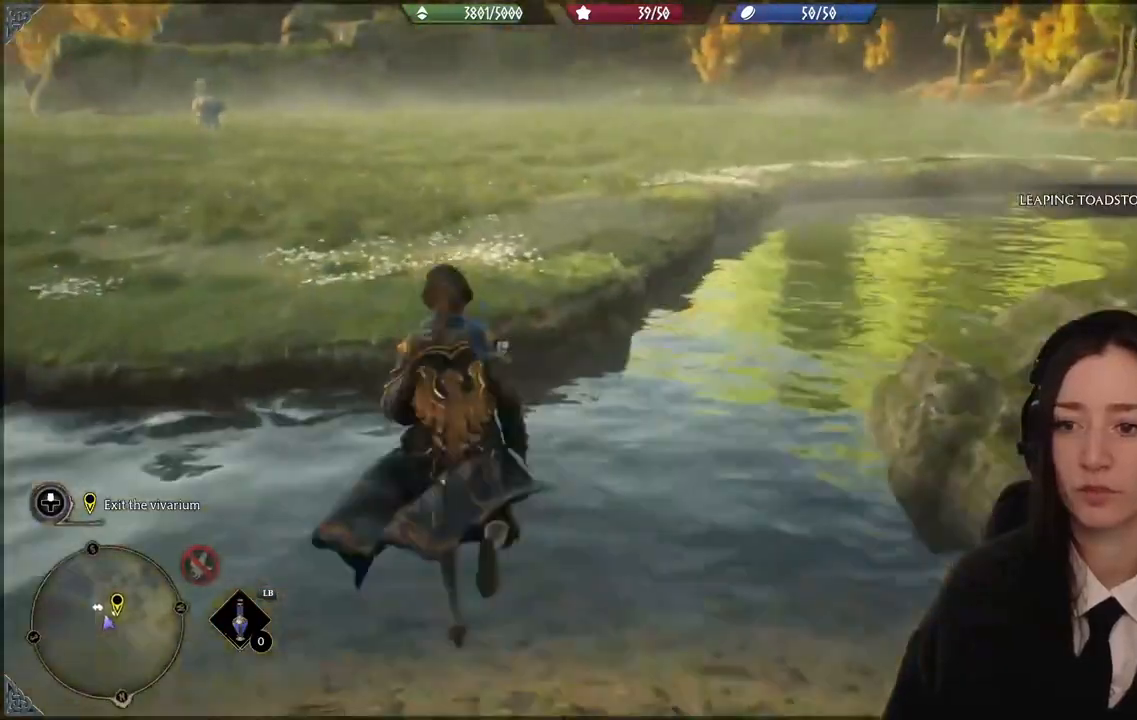
{"buttons": ["A"], "left_stick": "up-left", "right_stick": "center", "events": []}
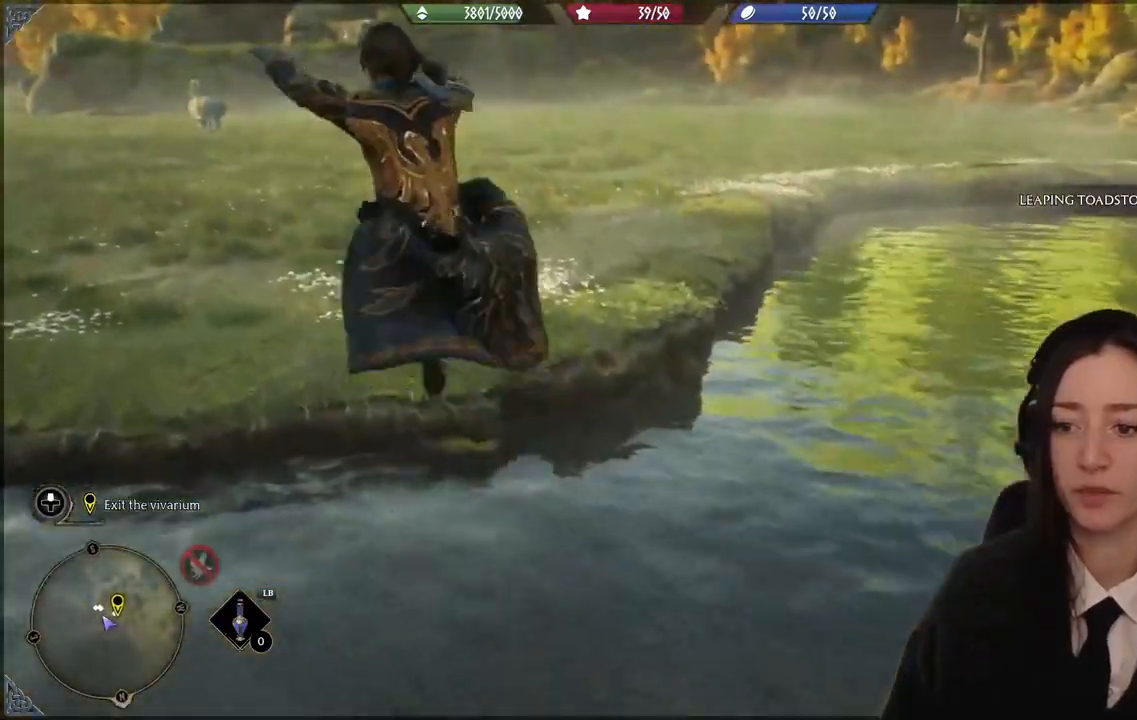
{"buttons": ["A"], "left_stick": "up-left", "right_stick": "center", "events": []}
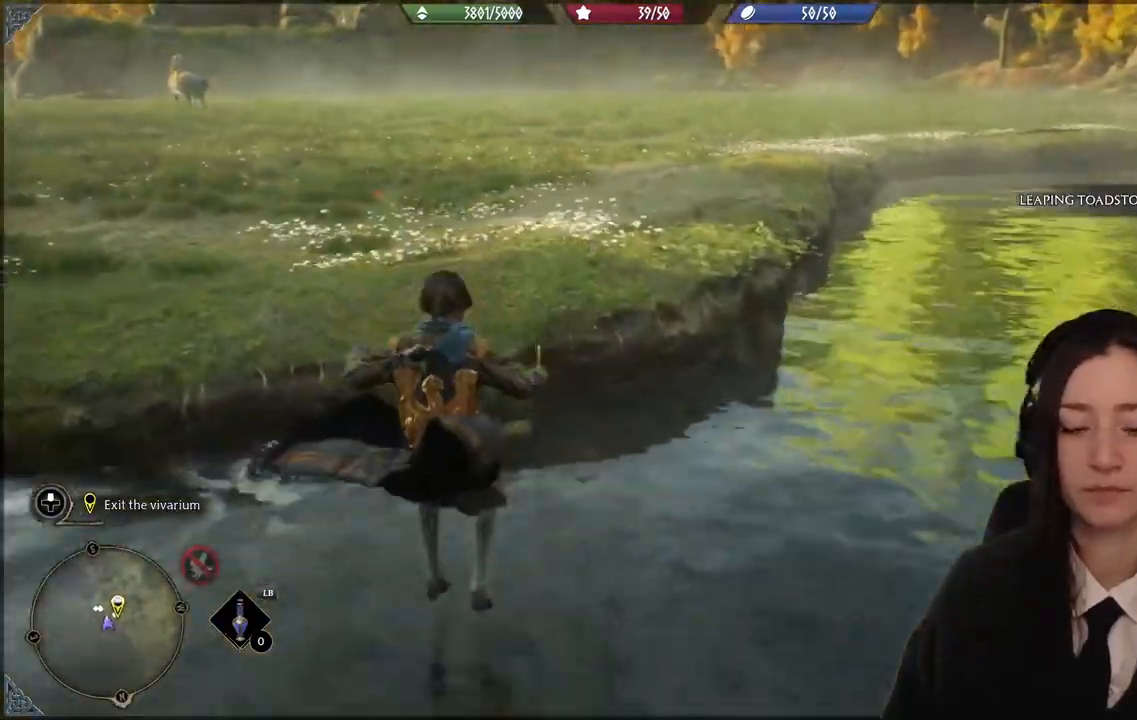
{"buttons": ["A"], "left_stick": "up-left", "right_stick": "center", "events": [[300, "A", "up"], [400, "A", "down"]]}
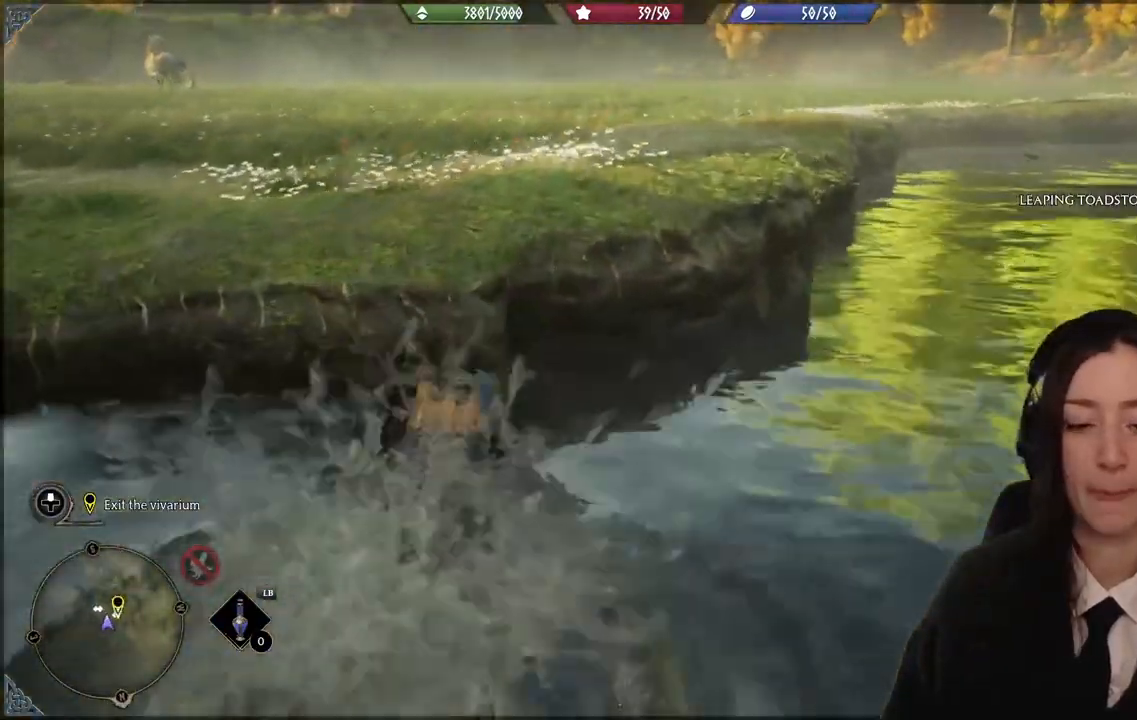
{"buttons": ["A"], "left_stick": "up-left", "right_stick": "center", "events": [[34, "A", "up"], [134, "A", "down"], [300, "A", "up"], [367, "A", "down"]]}
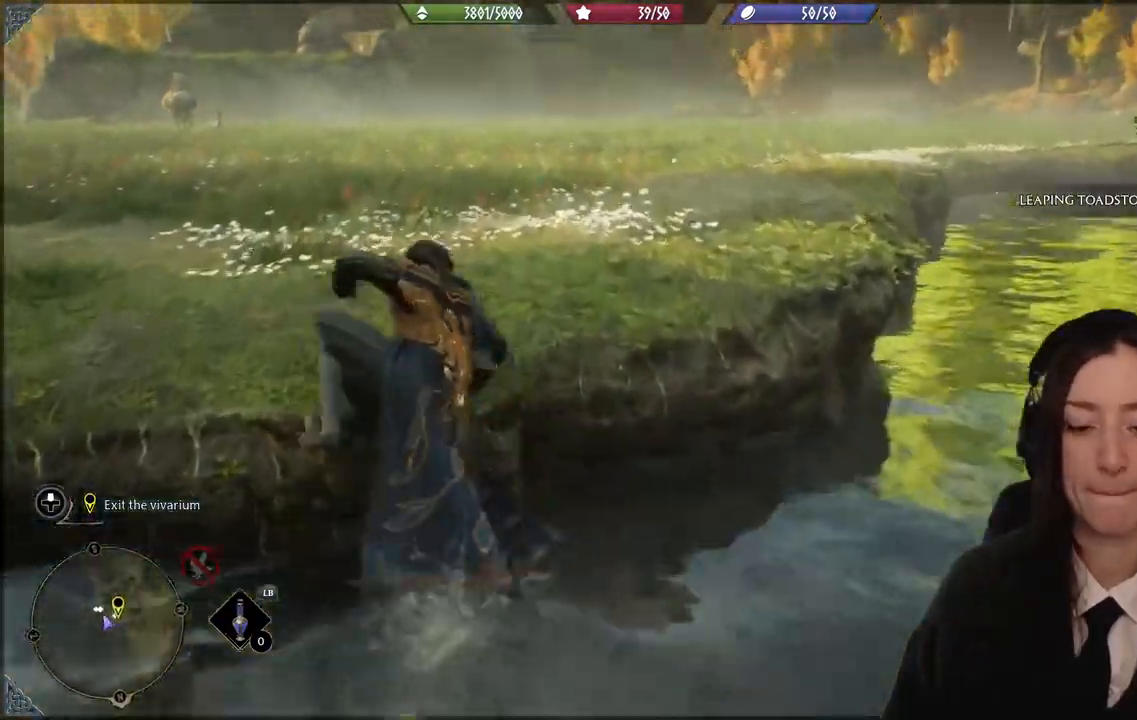
{"buttons": [], "left_stick": "up-left", "right_stick": "left", "events": [[33, "A", "up"], [66, "A", "down"], [233, "A", "up"], [400, "right_stick", "down-left"], [500, "right_stick", "left"]]}
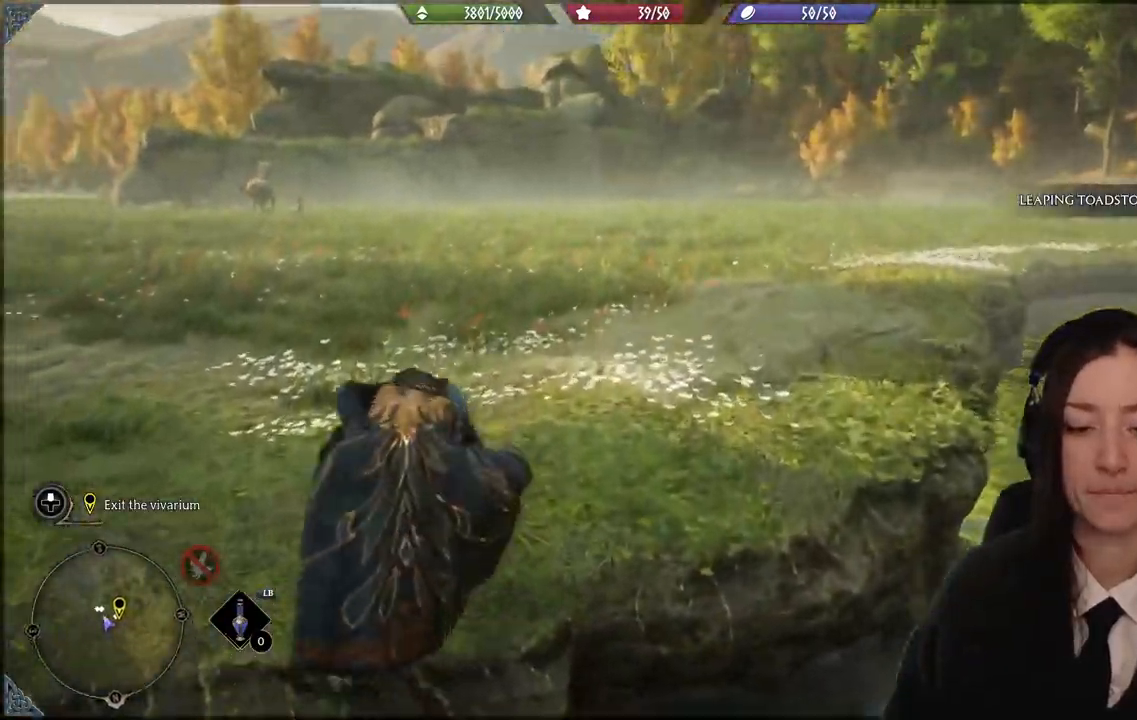
{"buttons": [], "left_stick": "up-left", "right_stick": "left", "events": []}
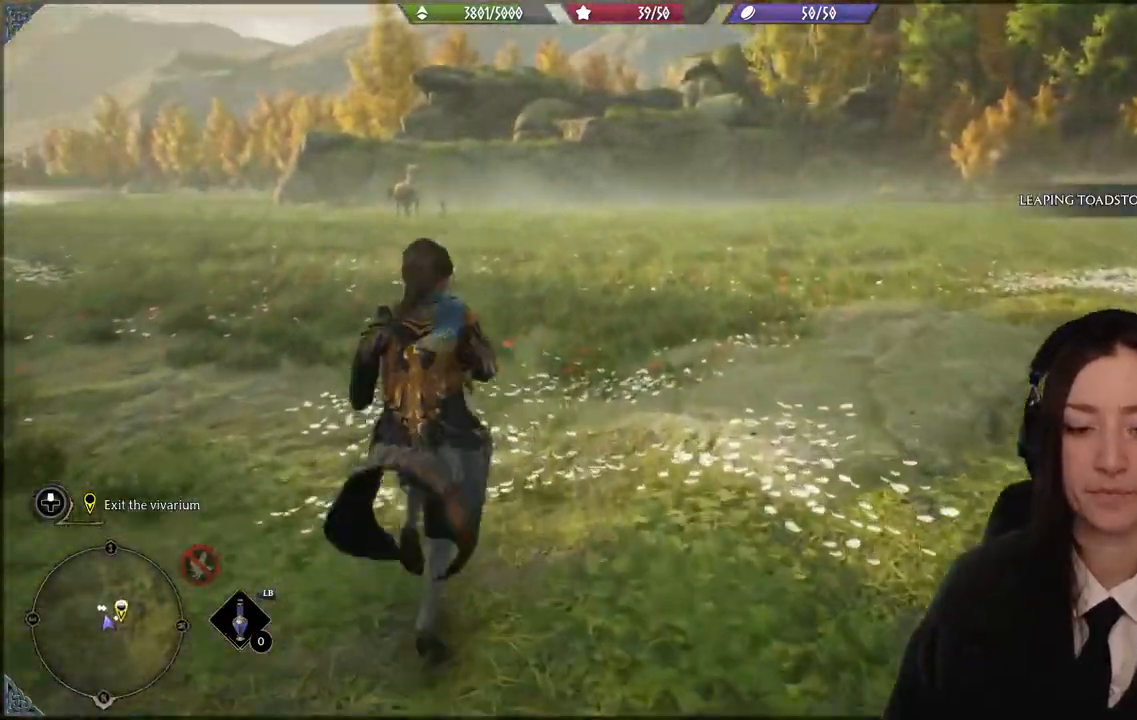
{"buttons": [], "left_stick": "up-left", "right_stick": "center", "events": [[201, "right_stick", "center"]]}